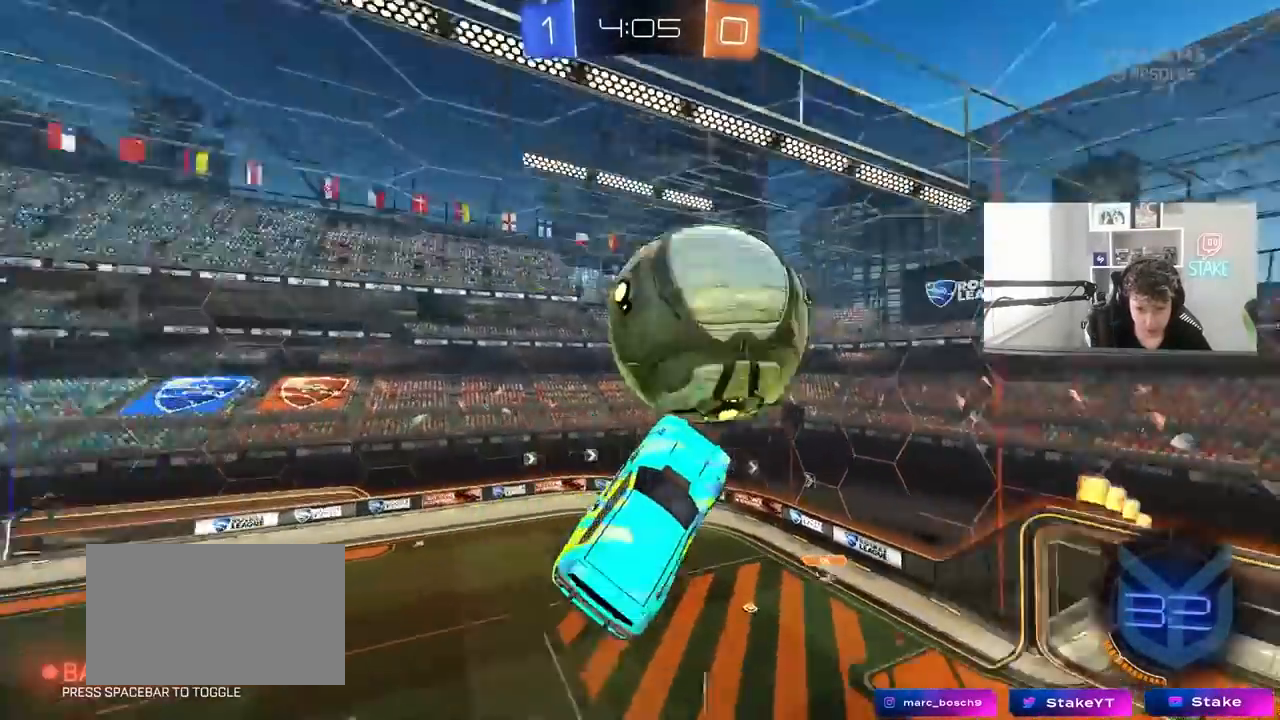
Gameplay with keyboard and mouse; each line is a JSON object with the keys and mouse buttons held at the frame after it. "events" lists presses ("down") and releases ("up") of "1", "2", "3", "4", "5", "a", "alt", "c", "caps_lock", "ctrl", "d", "e", "f", "g", "q", "r", "s", "shift", "space", "t", "tab", "v", "w", "x", "z", "mouse_left", "mouse_wheel" and "mouse_right" between this image and that frame as [ms after this image, input, new state], when the widget could be followed in between. "mouse_left", "mouse_wheel", "mouse_right" = the "left", "wheel", "right" buttons of the "mouse" list. No other keys are recorded. "wheel" means that the mouse wheel is clicked or scrolled. "mouse_move" is the direction in which the mouse moves at that frame (one of eight, or "still"), when it could be read.
{"keys": ["a", "w"], "mouse": [], "mouse_move": "still", "events": [[33, "a", "down"], [33, "s", "down"], [33, "shift", "down"], [117, "mouse_left", "up"], [167, "s", "up"], [267, "w", "down"], [450, "shift", "up"]]}
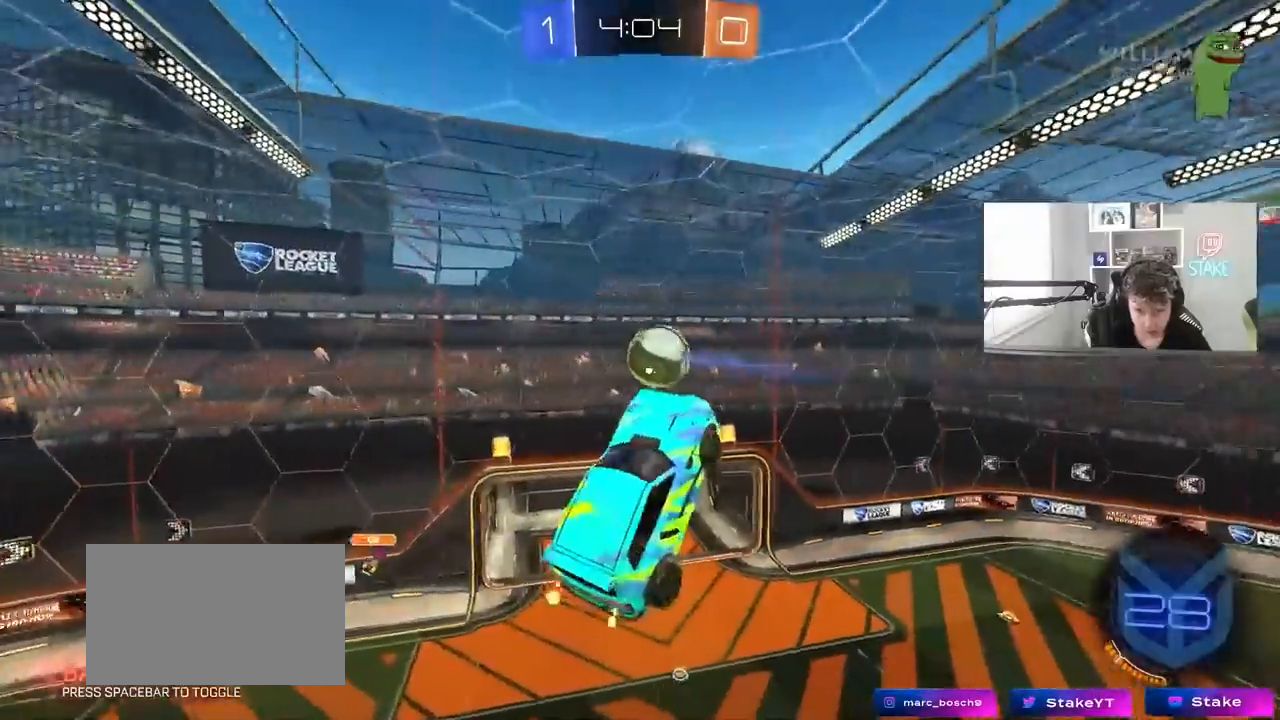
{"keys": ["d", "s", "space"], "mouse": [], "mouse_move": "up-right", "events": [[50, "shift", "down"], [133, "w", "up"], [233, "s", "down"], [283, "shift", "up"], [333, "a", "up"], [383, "d", "down"], [467, "space", "down"]]}
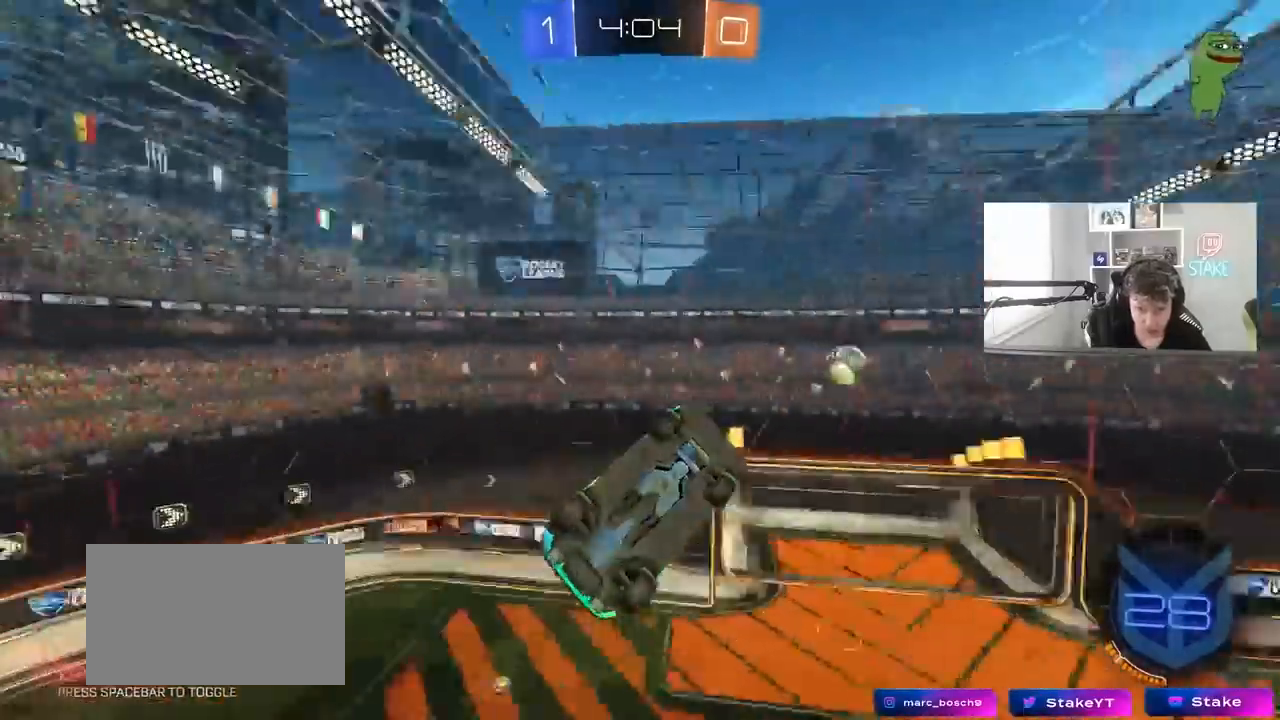
{"keys": ["d", "shift", "space"], "mouse": [], "mouse_move": "still", "events": [[167, "space", "up"], [300, "shift", "down"], [400, "s", "up"], [483, "space", "down"]]}
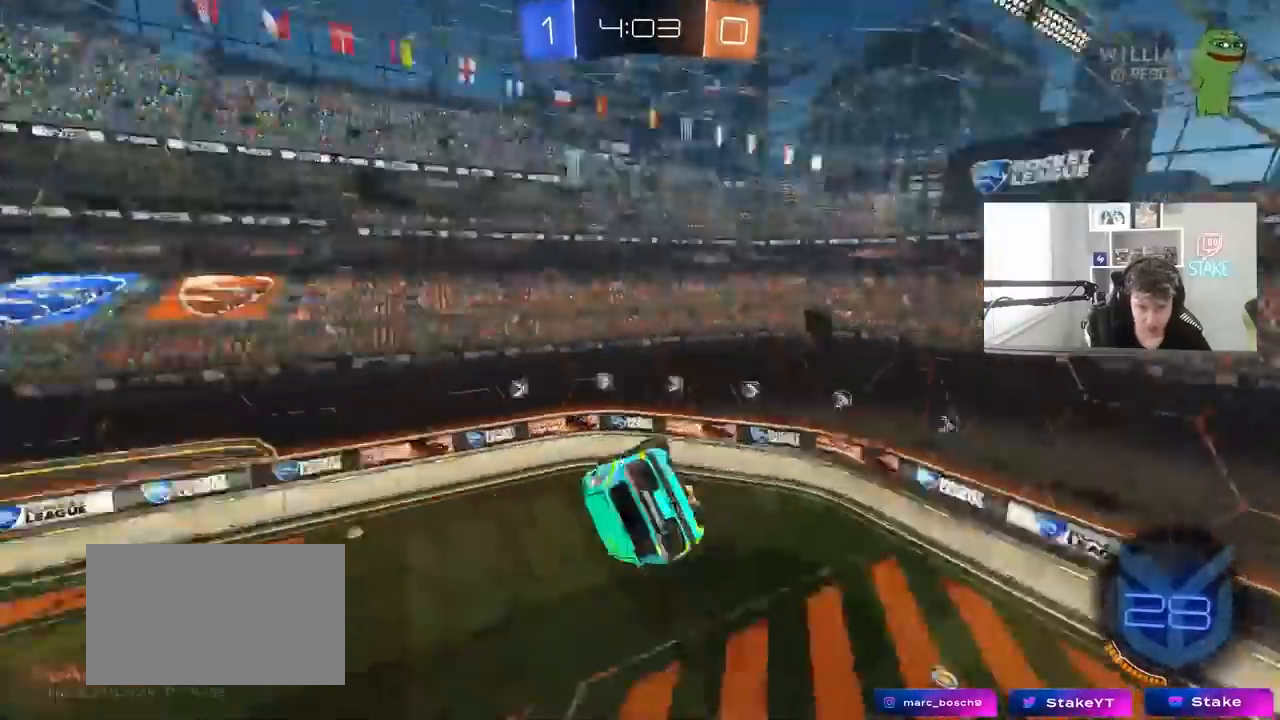
{"keys": [], "mouse": [], "mouse_move": "still", "events": [[83, "w", "down"], [167, "shift", "up"], [167, "space", "up"], [400, "d", "up"], [400, "w", "up"]]}
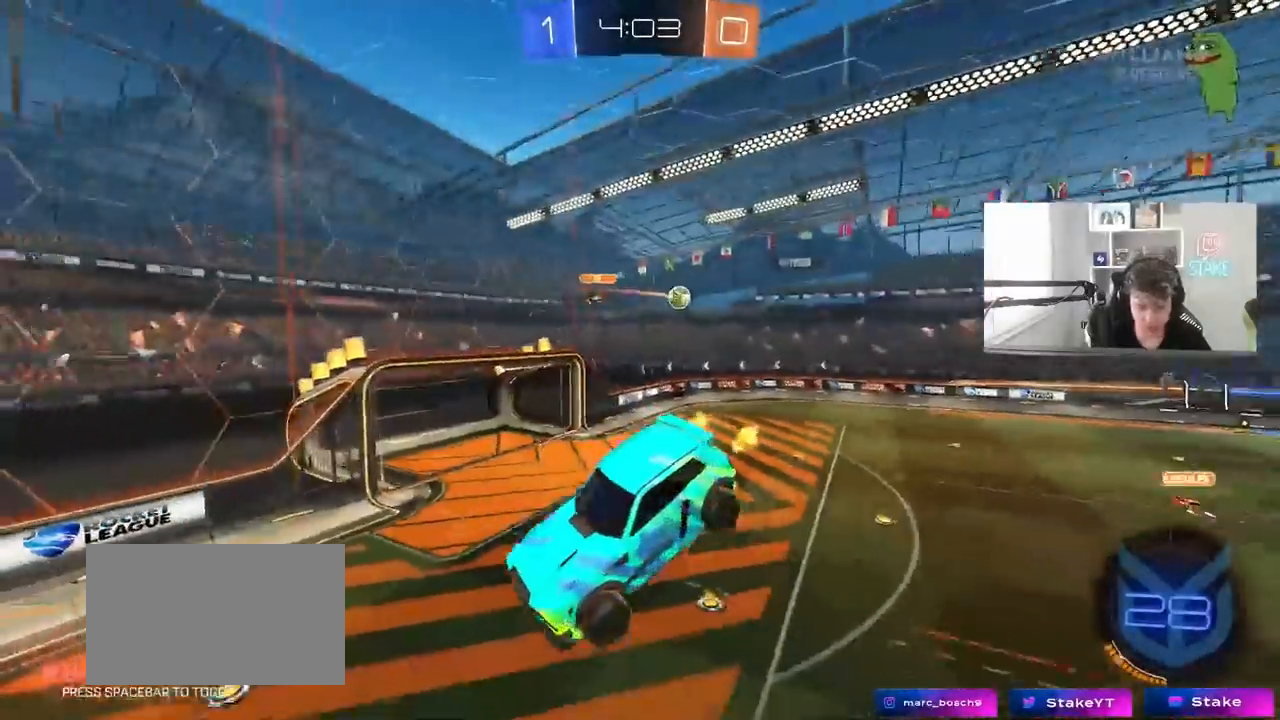
{"keys": ["w"], "mouse": ["left"], "mouse_move": "down", "events": [[100, "a", "down"], [100, "s", "down"], [150, "mouse_left", "down"], [150, "space", "down"], [283, "s", "up"], [333, "space", "up"], [417, "a", "up"], [467, "w", "down"]]}
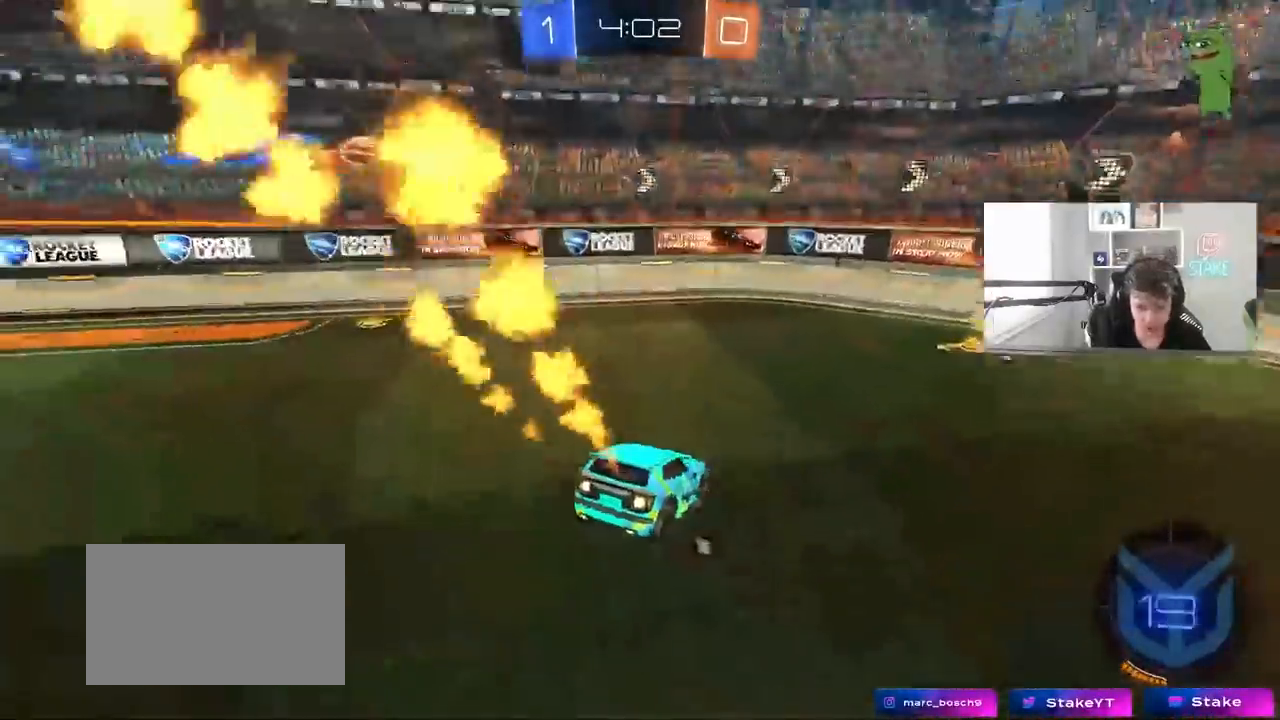
{"keys": ["d", "shift", "w"], "mouse": [], "mouse_move": "still", "events": [[117, "d", "down"], [250, "d", "up"], [250, "space", "down"], [300, "d", "down"], [300, "mouse_left", "up"], [400, "shift", "down"], [400, "space", "up"]]}
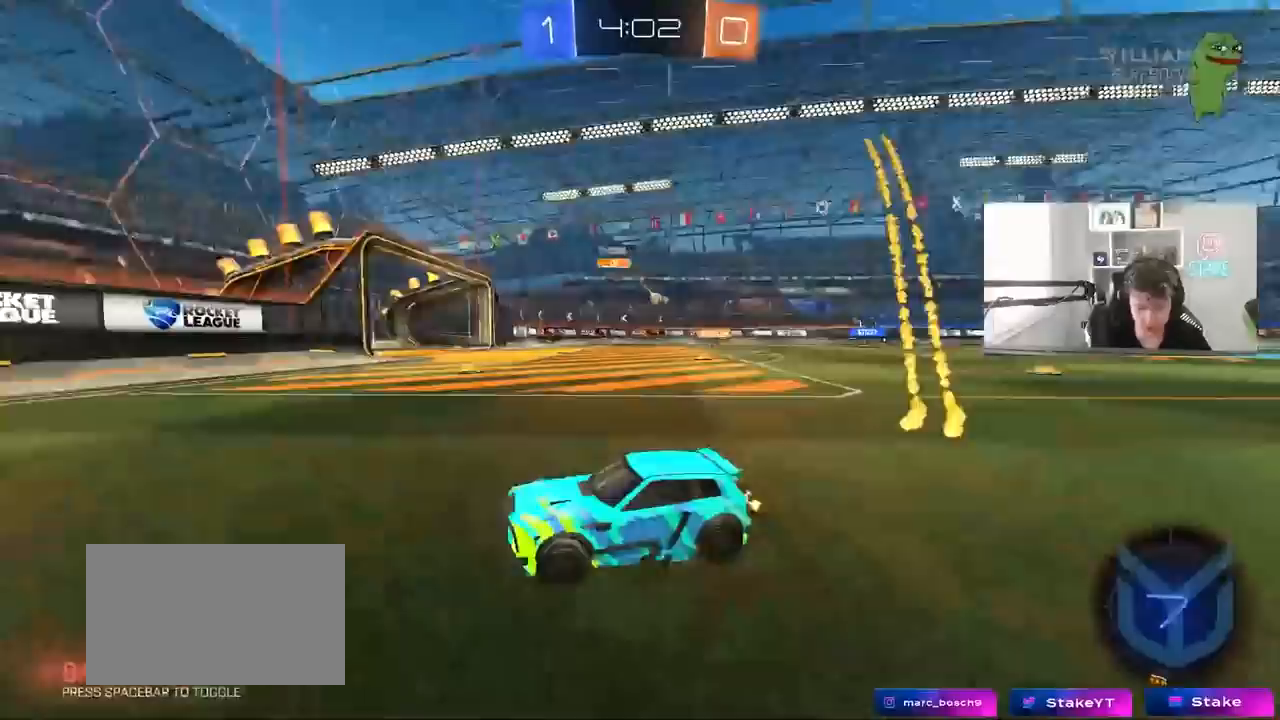
{"keys": ["d", "w"], "mouse": [], "mouse_move": "still", "events": [[33, "shift", "up"]]}
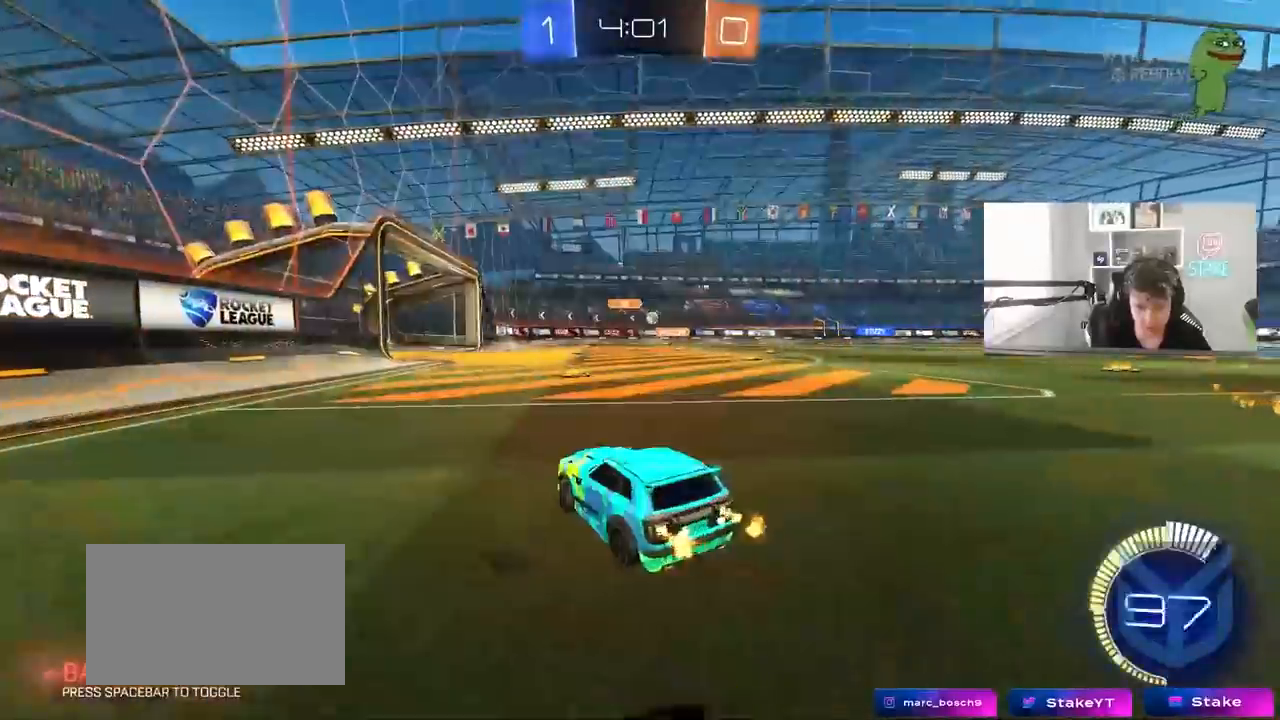
{"keys": ["w"], "mouse": [], "mouse_move": "still", "events": [[50, "mouse_left", "down"], [383, "d", "up"], [467, "mouse_left", "up"]]}
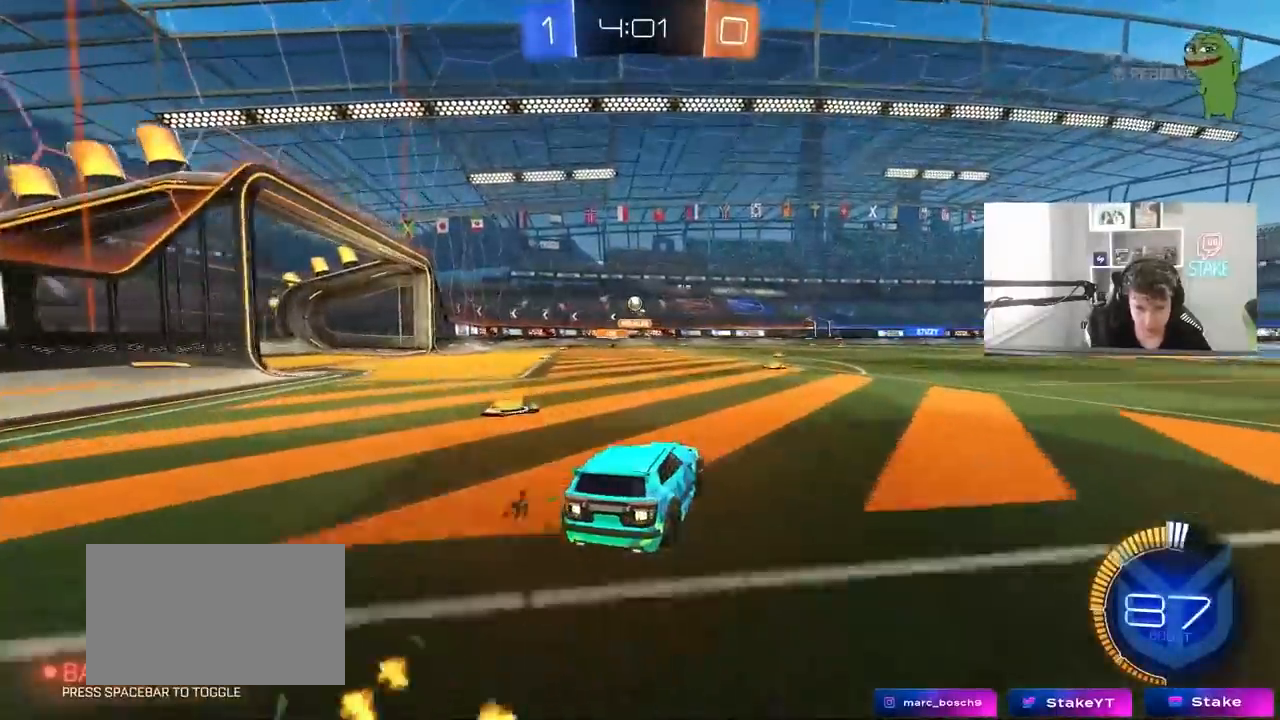
{"keys": ["d"], "mouse": ["left", "right"], "mouse_move": "down", "events": [[17, "a", "down"], [250, "mouse_left", "down"], [300, "a", "up"], [433, "d", "down"], [433, "mouse_right", "down"], [483, "w", "up"]]}
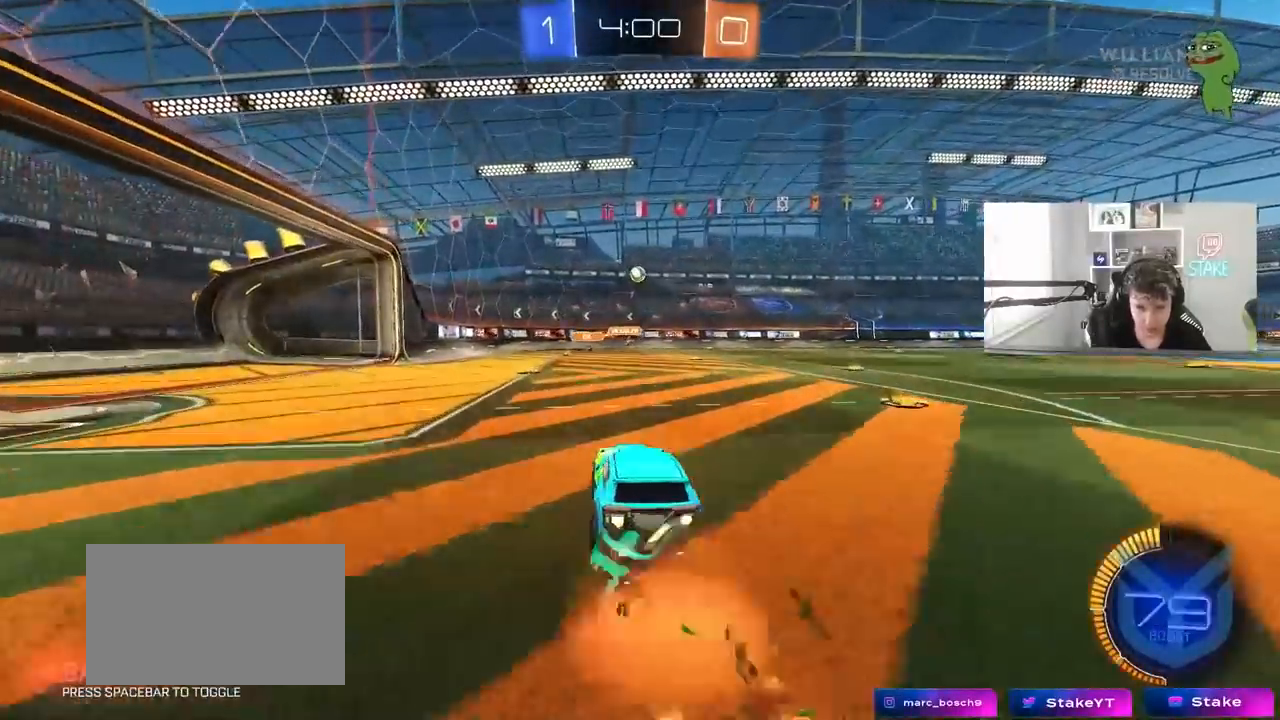
{"keys": ["d"], "mouse": [], "mouse_move": "still", "events": [[217, "d", "up"], [217, "mouse_right", "up"], [267, "mouse_left", "up"], [317, "d", "down"]]}
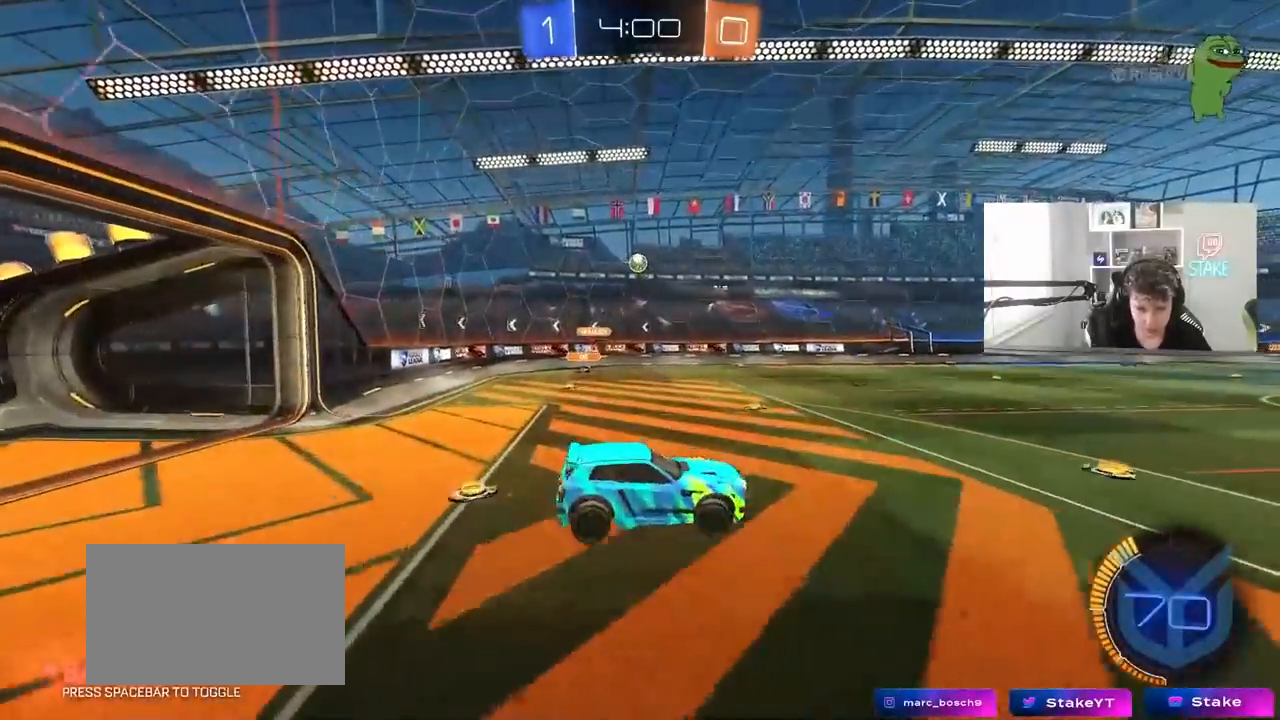
{"keys": [], "mouse": [], "mouse_move": "still", "events": [[183, "d", "up"], [383, "mouse_right", "down"], [467, "mouse_right", "up"]]}
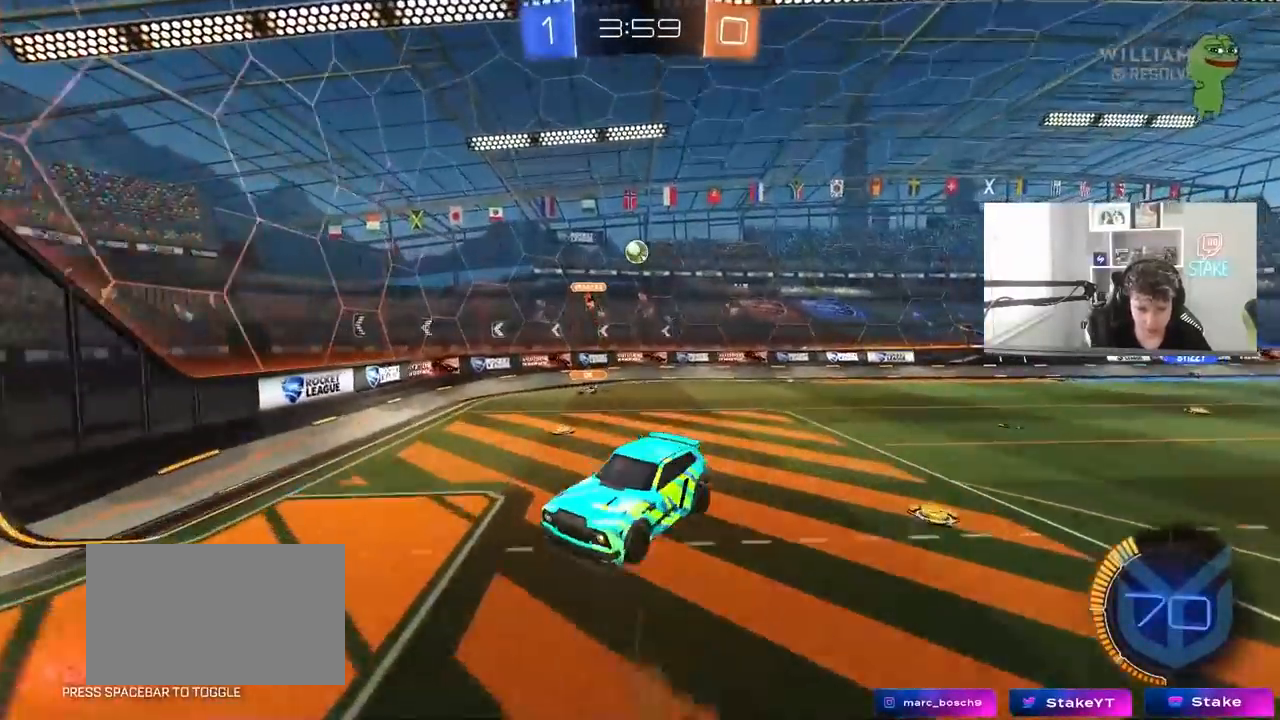
{"keys": [], "mouse": [], "mouse_move": "still", "events": [[17, "d", "down"], [117, "d", "up"], [200, "mouse_left", "down"], [300, "mouse_left", "up"], [400, "d", "down"], [433, "d", "up"]]}
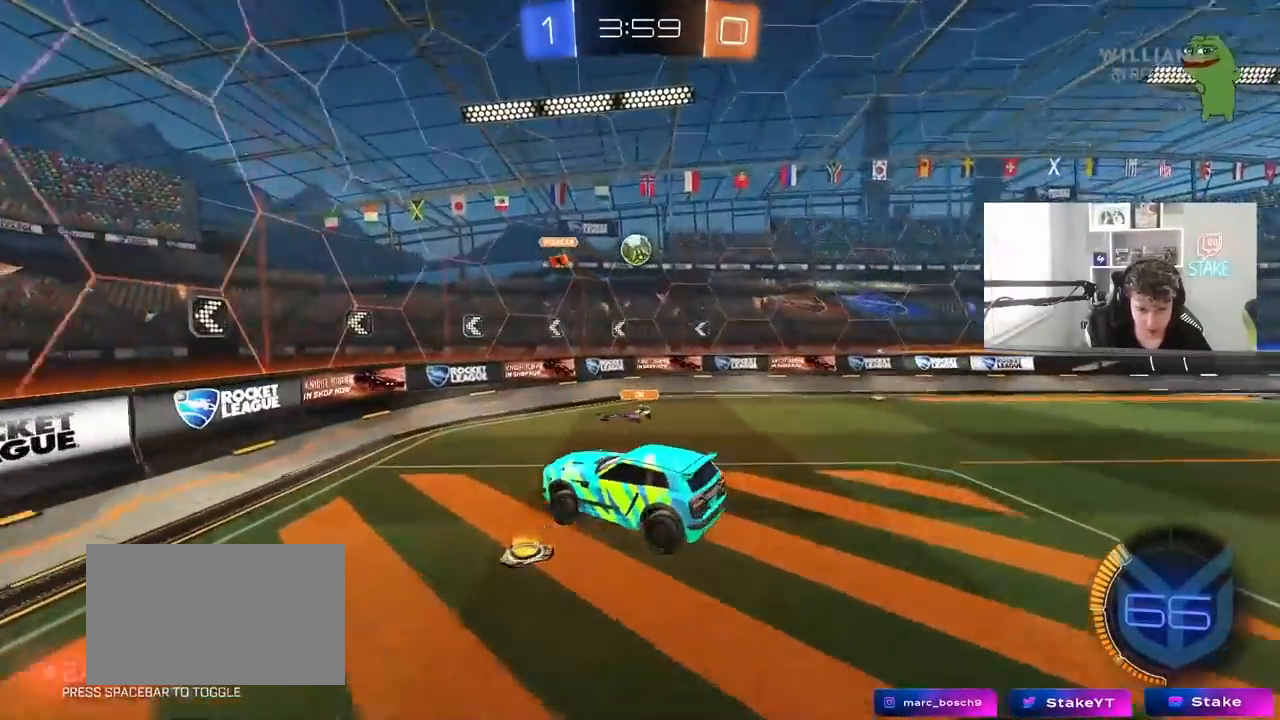
{"keys": ["d"], "mouse": [], "mouse_move": "still", "events": [[450, "d", "down"]]}
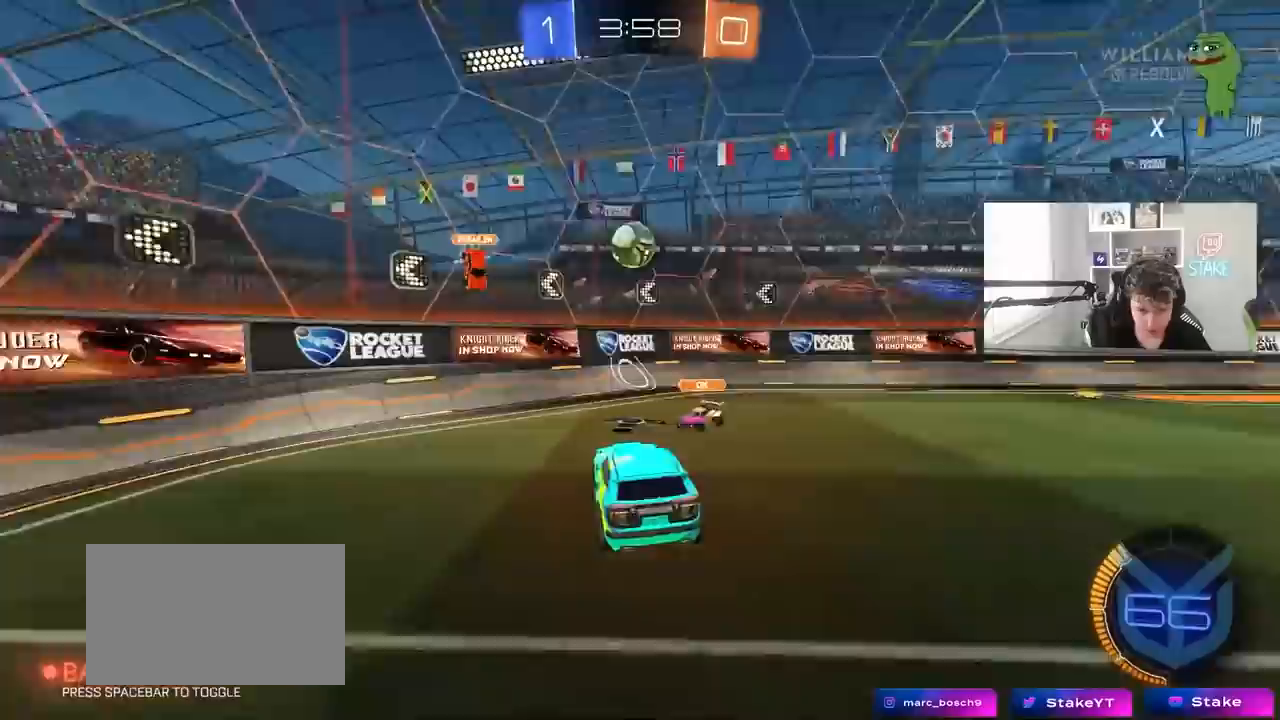
{"keys": ["w"], "mouse": [], "mouse_move": "still", "events": [[50, "mouse_left", "down"], [100, "d", "up"], [100, "w", "down"], [183, "a", "down"], [283, "a", "up"], [333, "mouse_left", "up"]]}
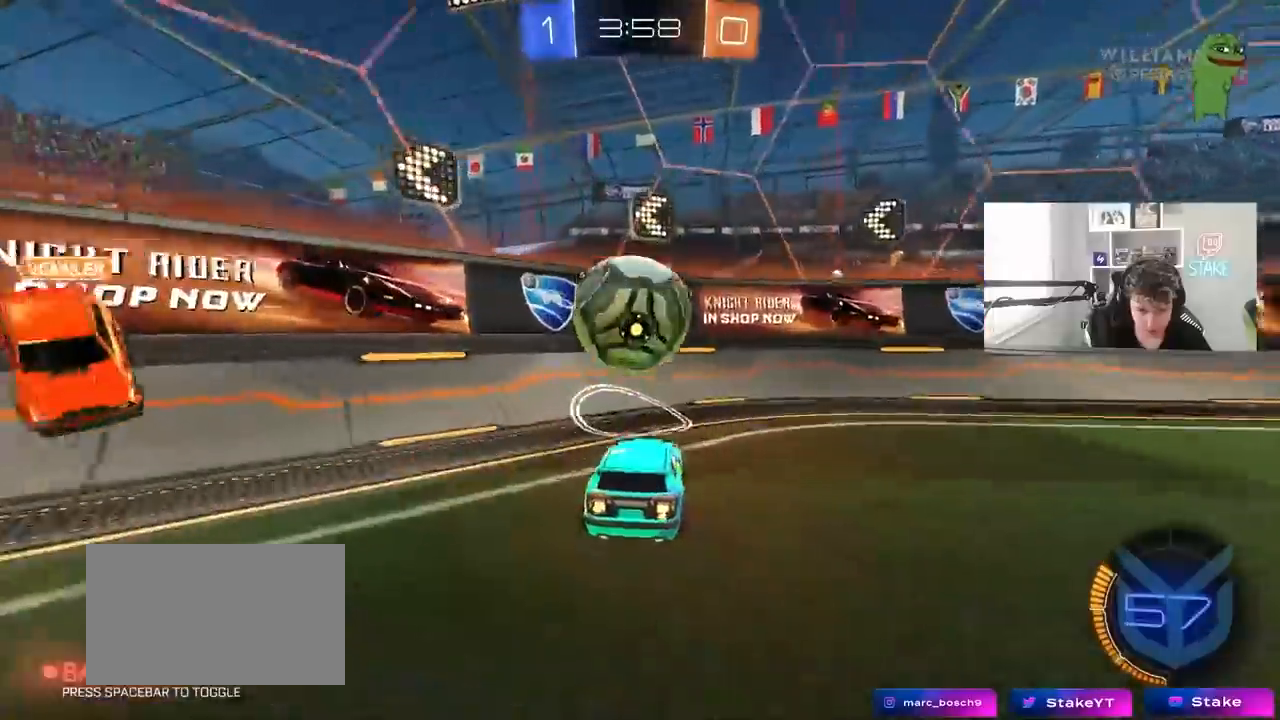
{"keys": ["w"], "mouse": [], "mouse_move": "still", "events": [[67, "a", "down"], [117, "a", "up"], [117, "d", "down"], [350, "shift", "down"], [450, "shift", "up"], [483, "d", "up"]]}
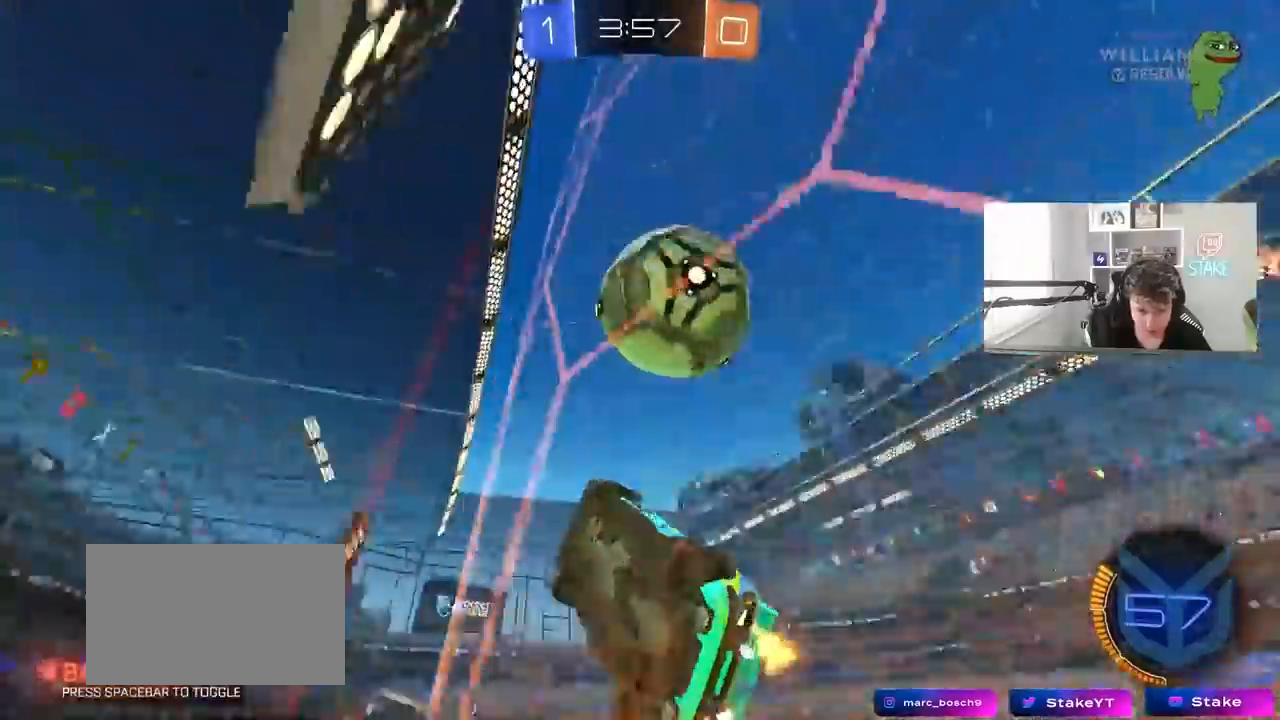
{"keys": ["w"], "mouse": [], "mouse_move": "still", "events": [[33, "a", "down"], [33, "mouse_left", "down"], [83, "a", "up"], [217, "a", "down"], [317, "a", "up"], [367, "mouse_left", "up"]]}
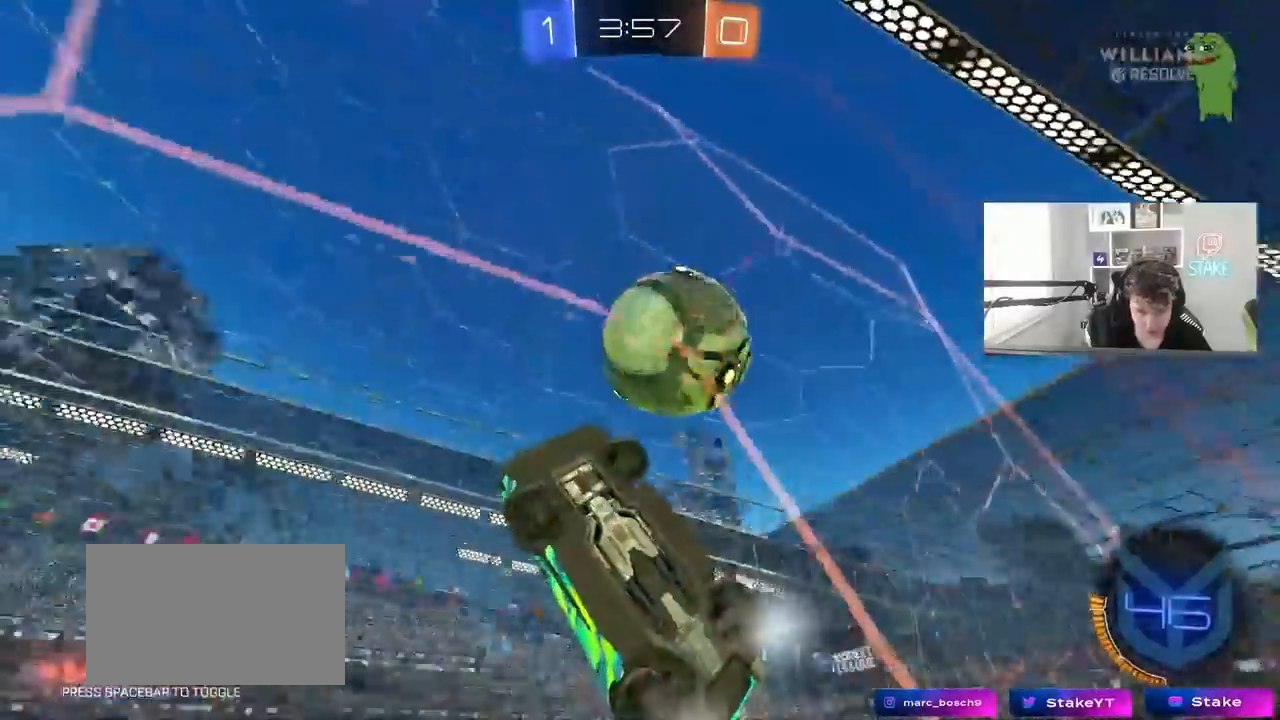
{"keys": ["d", "s"], "mouse": ["left"], "mouse_move": "still", "events": [[50, "a", "down"], [100, "shift", "down"], [200, "shift", "up"], [283, "s", "down"], [283, "w", "up"], [317, "mouse_right", "down"], [333, "a", "up"], [333, "d", "down"], [333, "mouse_left", "down"], [467, "mouse_right", "up"]]}
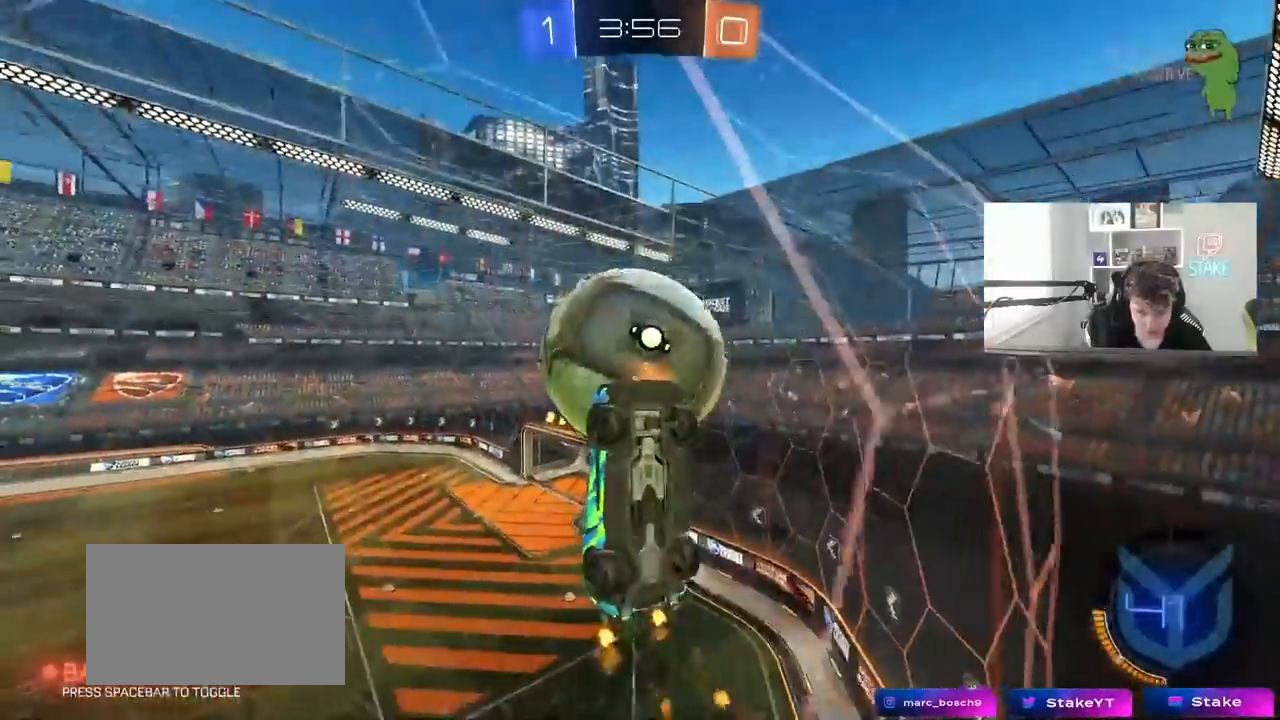
{"keys": ["d"], "mouse": [], "mouse_move": "still", "events": [[17, "a", "down"], [67, "d", "up"], [167, "a", "up"], [167, "d", "down"], [167, "s", "up"], [350, "s", "down"], [433, "mouse_left", "up"], [483, "s", "up"]]}
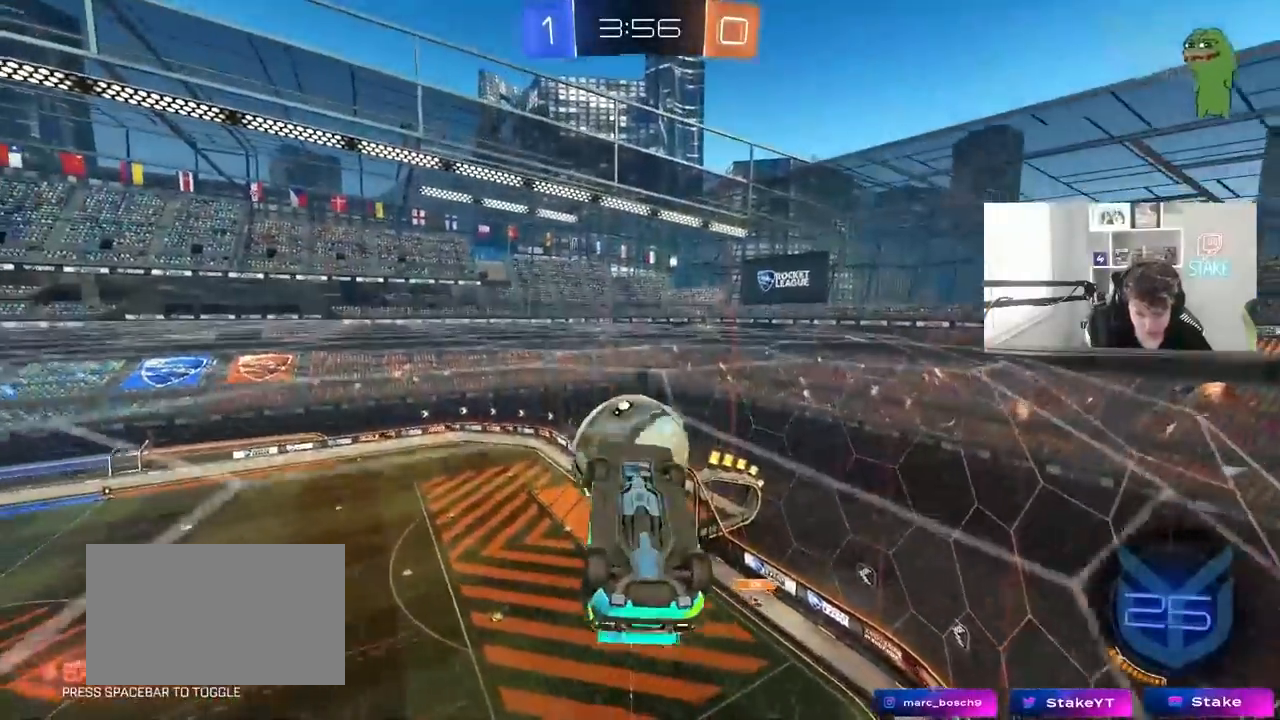
{"keys": ["d", "s", "shift"], "mouse": ["left"], "mouse_move": "still", "events": [[33, "d", "up"], [83, "mouse_right", "down"], [133, "d", "down"], [217, "shift", "down"], [217, "w", "down"], [267, "mouse_right", "up"], [267, "w", "up"], [367, "s", "down"], [450, "mouse_left", "down"]]}
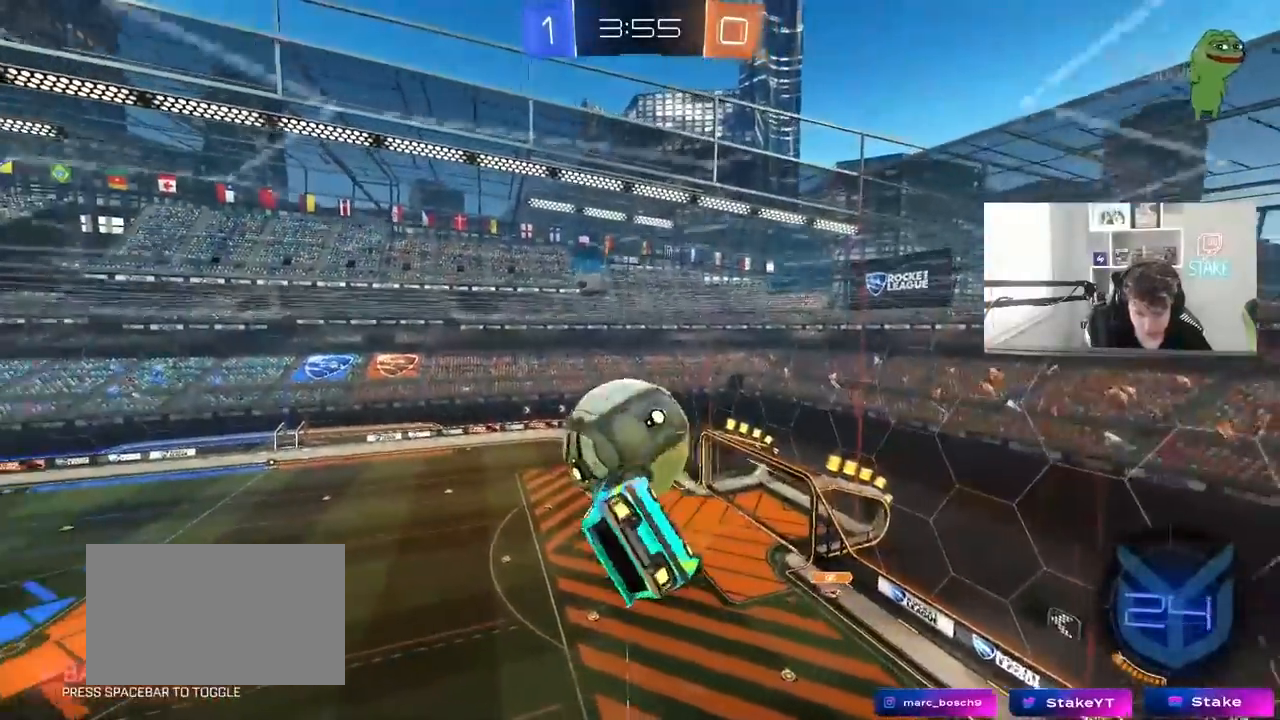
{"keys": ["w"], "mouse": ["left", "right"], "mouse_move": "still", "events": [[50, "shift", "up"], [100, "mouse_left", "up"], [100, "s", "up"], [100, "shift", "down"], [233, "mouse_left", "down"], [233, "shift", "up"], [283, "d", "up"], [433, "w", "down"], [467, "mouse_right", "down"]]}
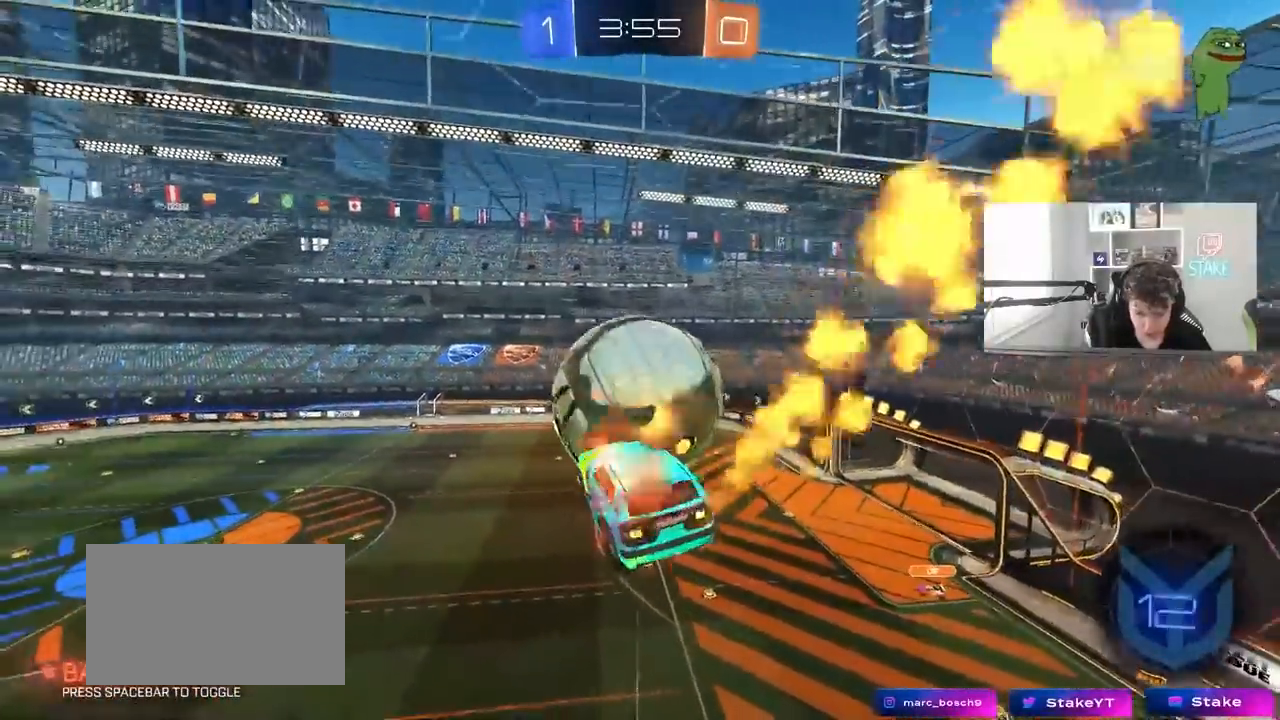
{"keys": ["d", "s"], "mouse": ["left"], "mouse_move": "still", "events": [[17, "d", "down"], [17, "mouse_left", "up"], [17, "s", "down"], [17, "shift", "down"], [17, "w", "up"], [67, "mouse_right", "up"], [433, "mouse_left", "down"], [483, "shift", "up"]]}
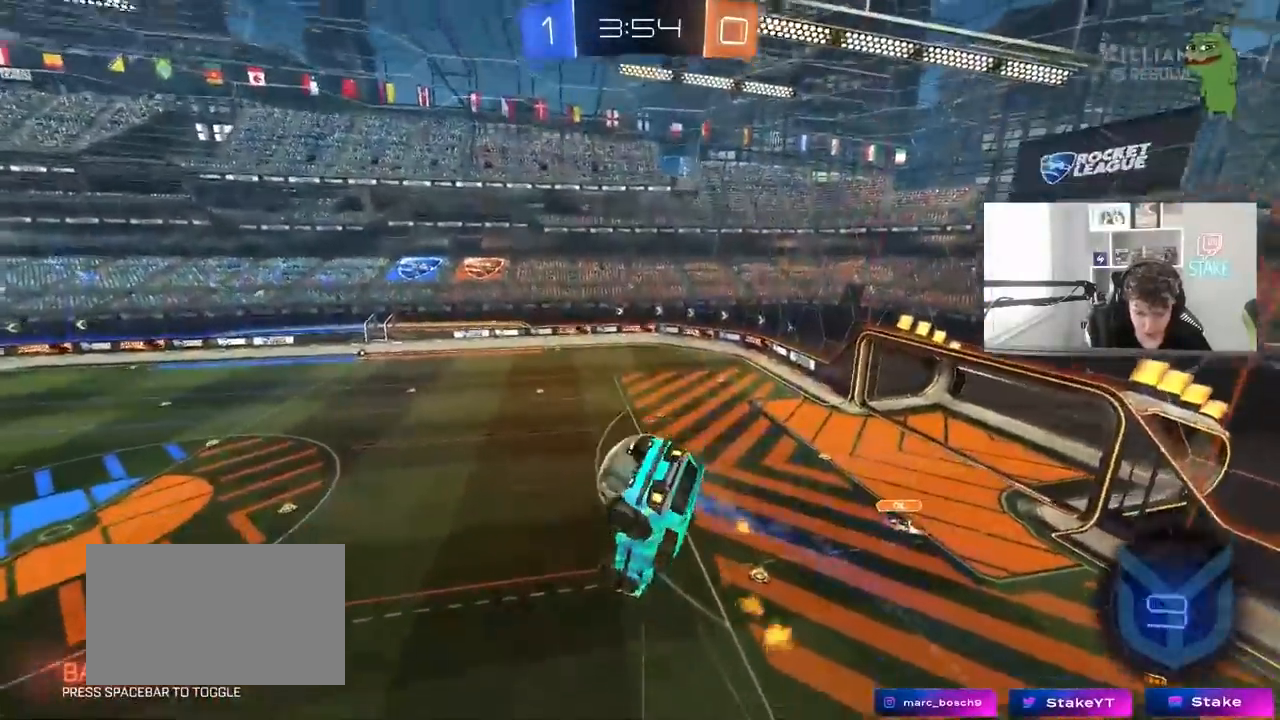
{"keys": ["d"], "mouse": [], "mouse_move": "still", "events": [[83, "shift", "down"], [317, "shift", "up"], [500, "mouse_left", "up"], [500, "s", "up"]]}
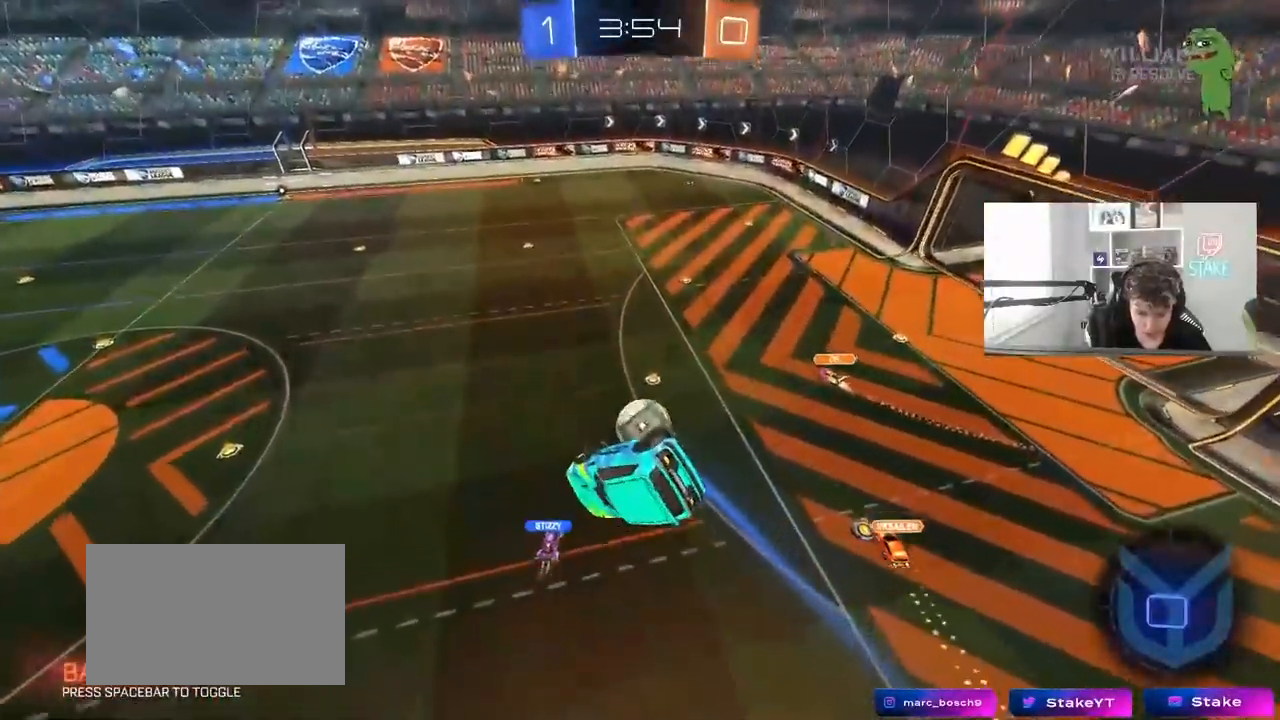
{"keys": [], "mouse": [], "mouse_move": "still", "events": [[50, "d", "up"]]}
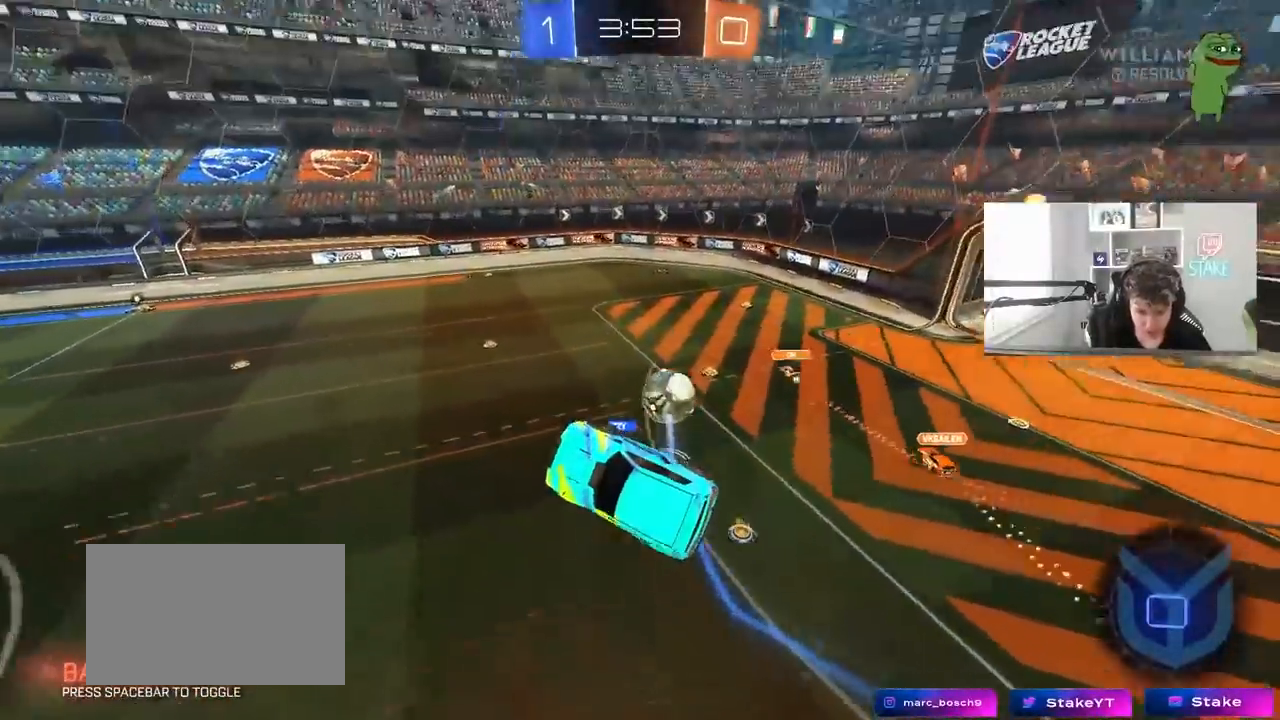
{"keys": ["a", "w"], "mouse": [], "mouse_move": "still", "events": [[67, "a", "down"], [167, "a", "up"], [200, "d", "down"], [200, "shift", "down"], [300, "d", "up"], [300, "shift", "up"], [400, "w", "down"], [433, "a", "down"]]}
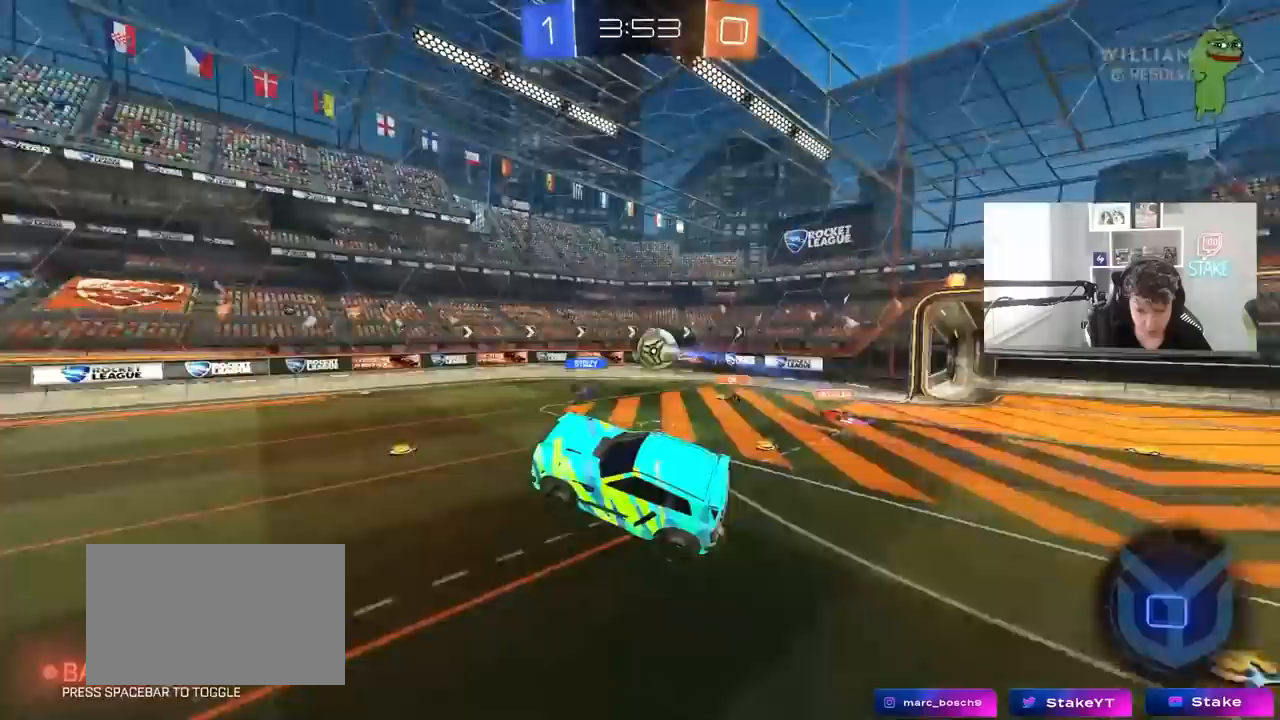
{"keys": ["a", "s", "shift"], "mouse": ["left", "right"], "mouse_move": "still", "events": [[33, "a", "up"], [33, "w", "up"], [133, "d", "down"], [133, "mouse_left", "down"], [267, "w", "down"], [367, "mouse_right", "down"], [400, "a", "down"], [400, "d", "up"], [400, "shift", "down"], [450, "mouse_right", "up"], [500, "mouse_right", "down"], [500, "s", "down"], [500, "w", "up"]]}
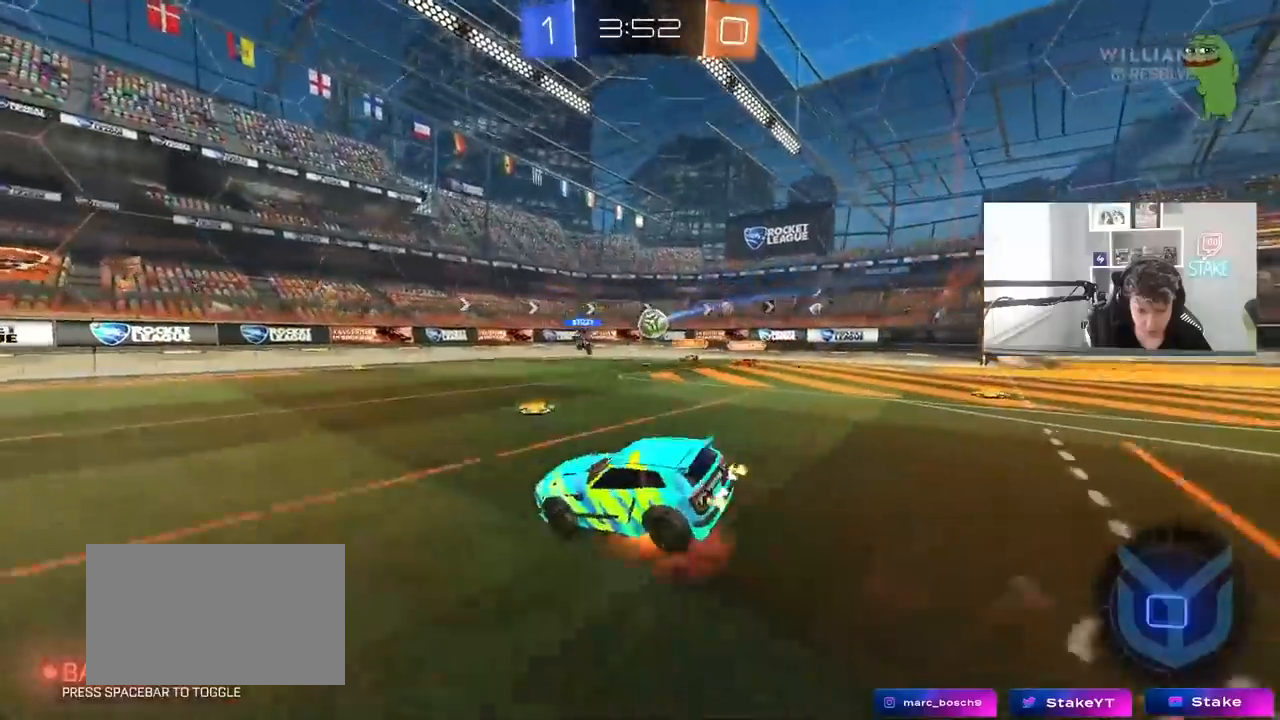
{"keys": ["a", "shift"], "mouse": ["left"], "mouse_move": "still", "events": [[100, "space", "down"], [183, "mouse_right", "up"], [283, "space", "up"], [433, "s", "up"]]}
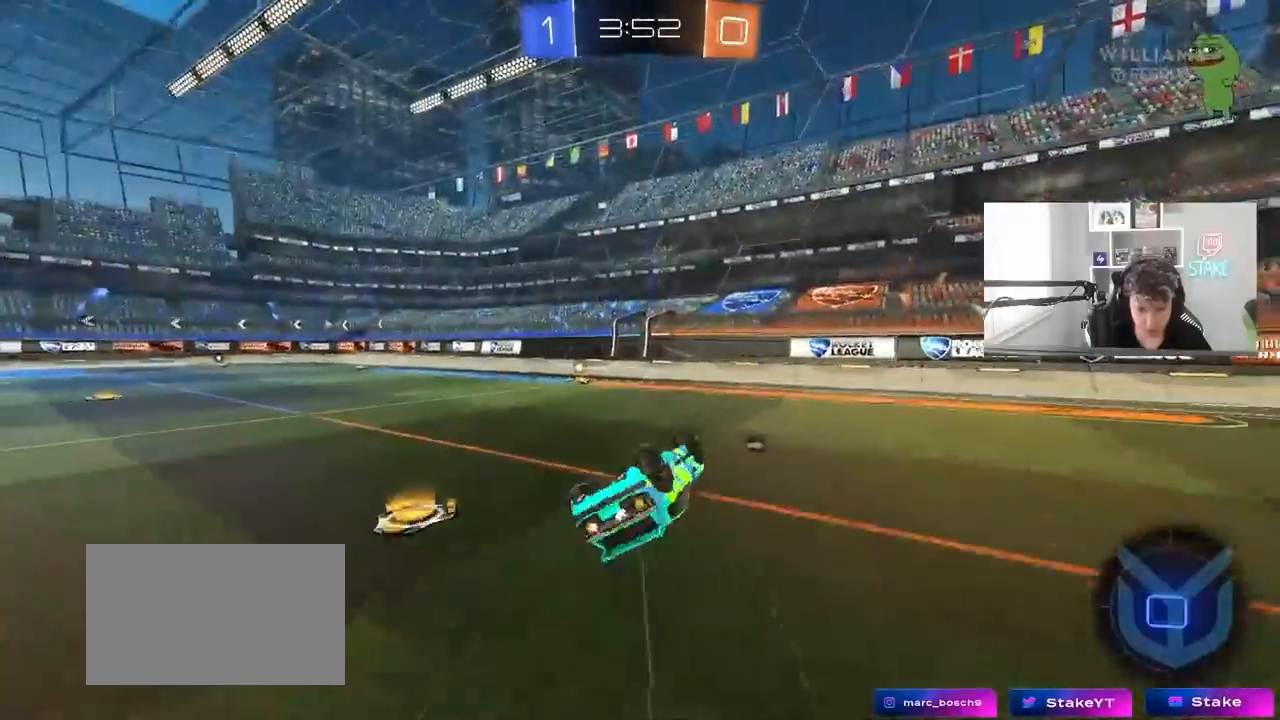
{"keys": ["w"], "mouse": [], "mouse_move": "still", "events": [[17, "s", "down"], [150, "space", "down"], [200, "s", "up"], [200, "shift", "up"], [300, "space", "up"], [400, "w", "down"], [433, "a", "up"], [433, "mouse_left", "up"]]}
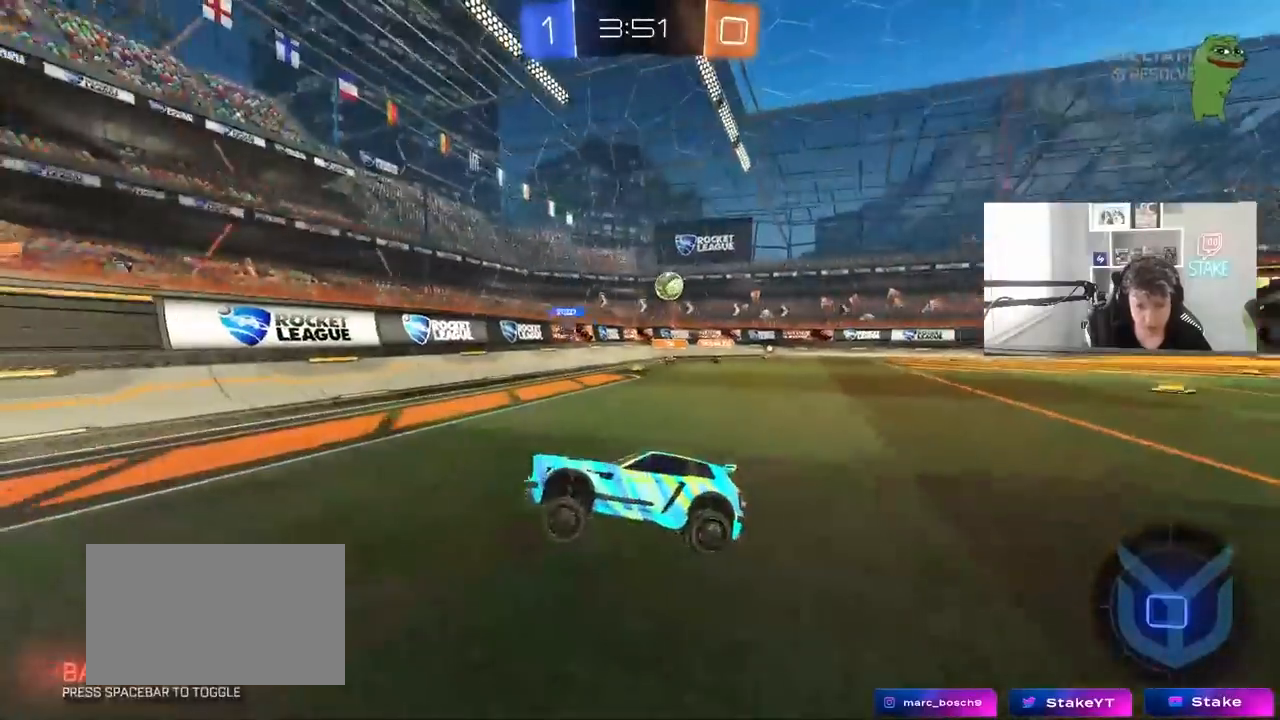
{"keys": ["w"], "mouse": ["left"], "mouse_move": "still", "events": [[83, "a", "down"], [267, "shift", "down"], [417, "mouse_left", "down"], [417, "shift", "up"], [450, "a", "up"]]}
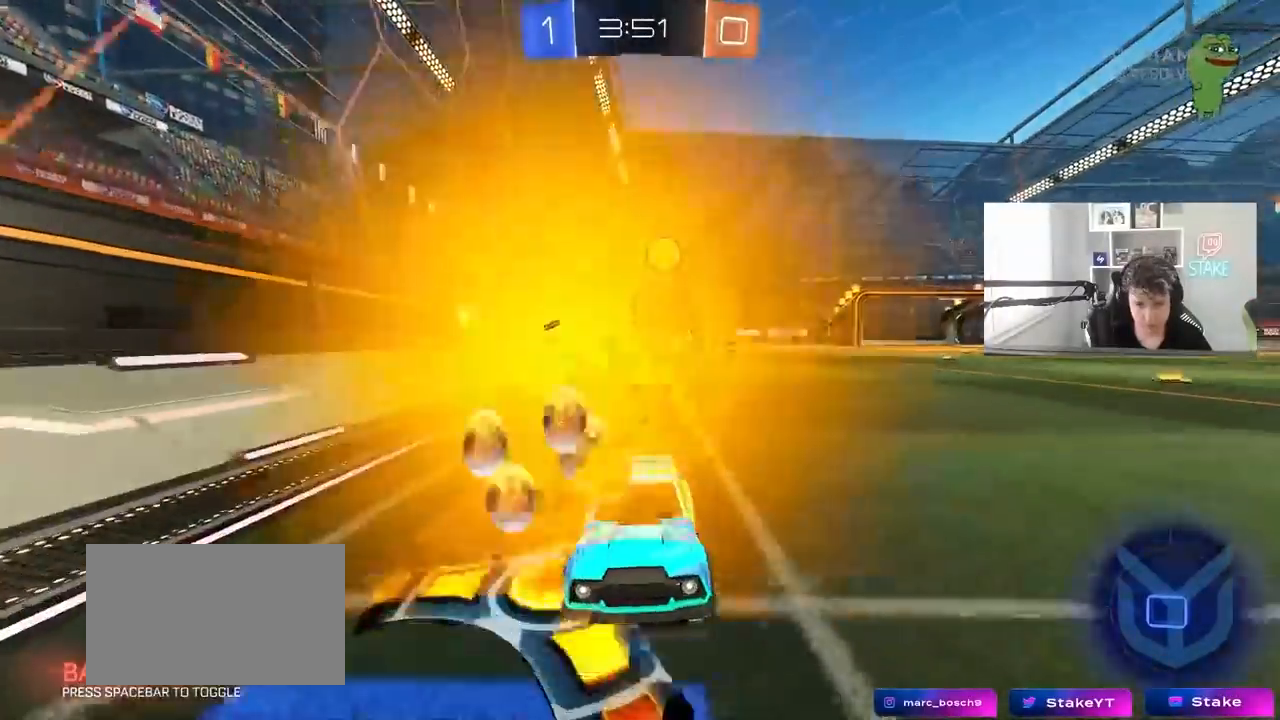
{"keys": ["a", "shift", "w"], "mouse": [], "mouse_move": "still", "events": [[183, "mouse_left", "up"], [383, "a", "down"], [383, "shift", "down"]]}
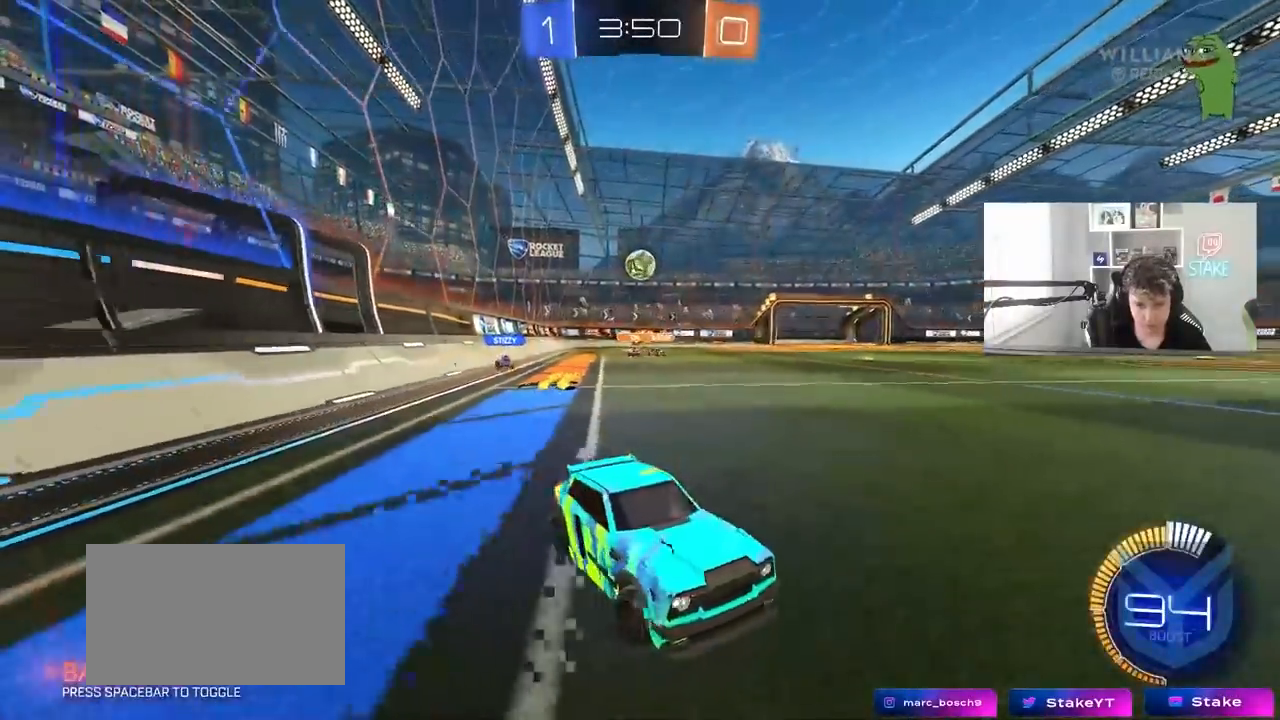
{"keys": ["d"], "mouse": [], "mouse_move": "still", "events": [[67, "shift", "up"], [167, "a", "up"], [300, "d", "down"], [400, "w", "up"]]}
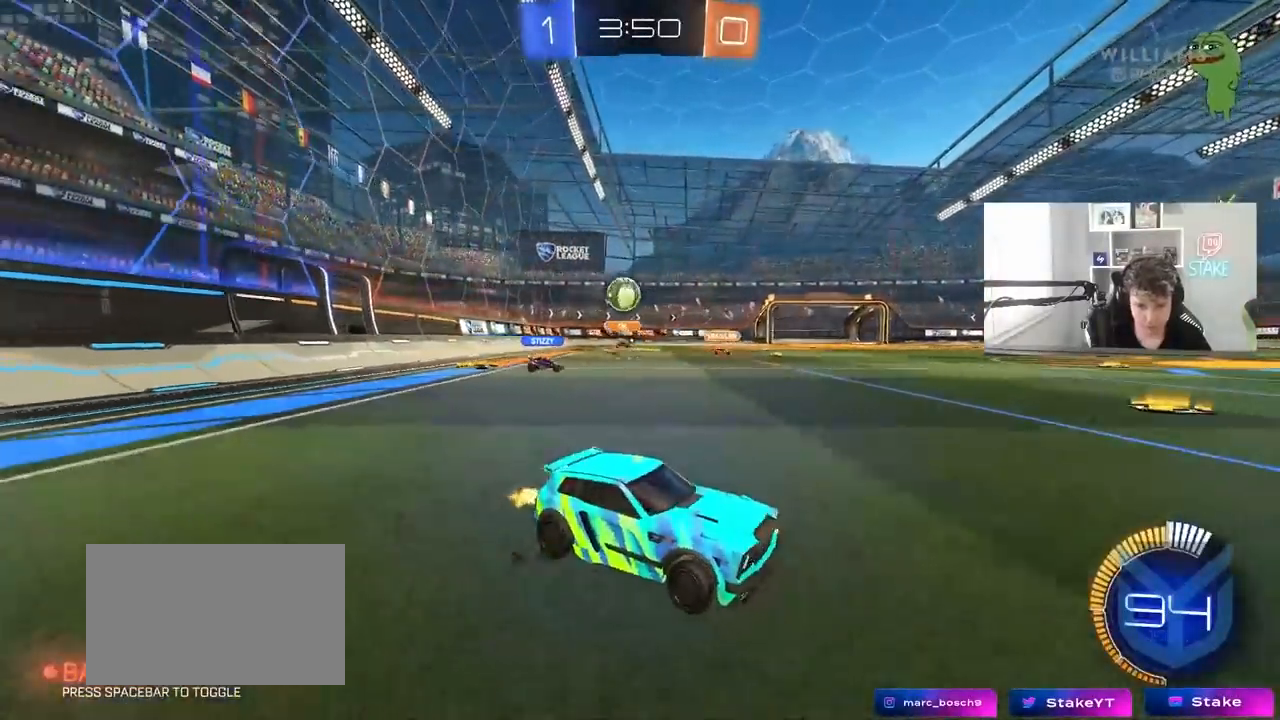
{"keys": ["d", "w"], "mouse": [], "mouse_move": "still", "events": [[133, "d", "up"], [217, "w", "down"], [417, "d", "down"]]}